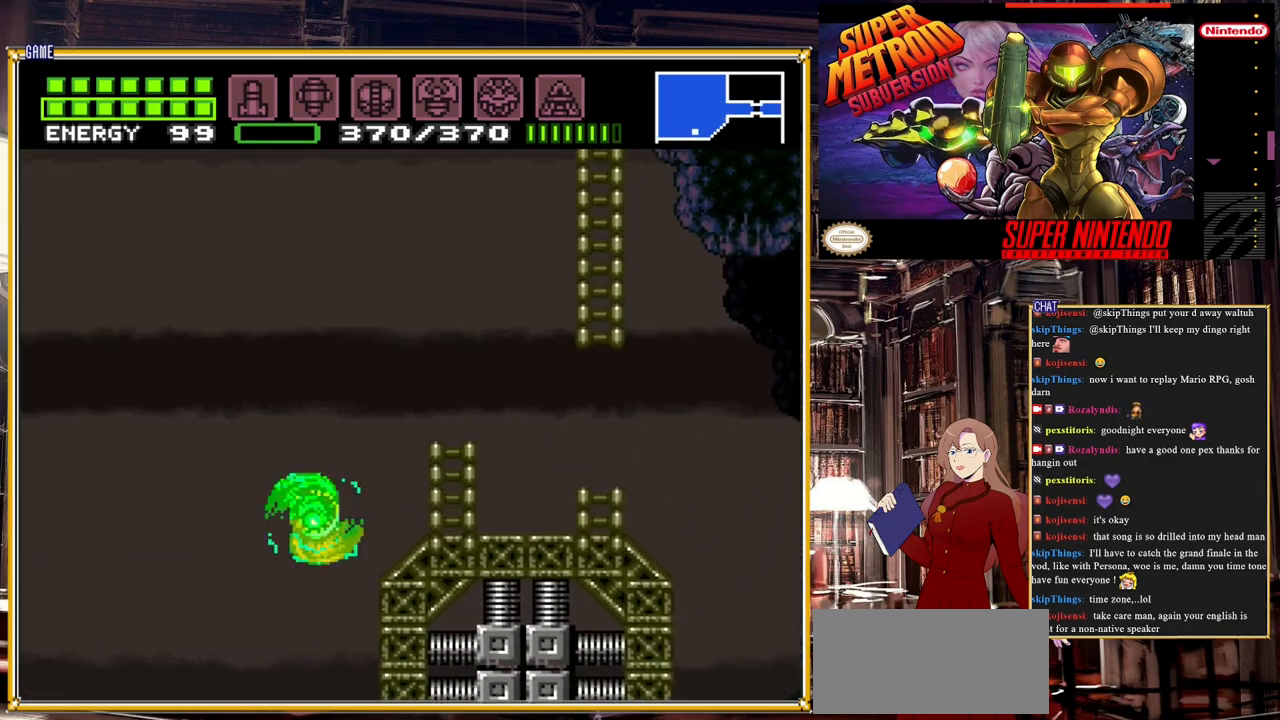
Gameplay with a controller (Nintendo layout); each line is a JSON object with the inputs held at the frame after it. "events" lists button and stick changes between this image and that frame as [ms after this image, input, new state], when the widget could be followed in between. Not read: L3 R3.
{"buttons": ["DPAD_RIGHT"], "events": [[267, "A", "up"]]}
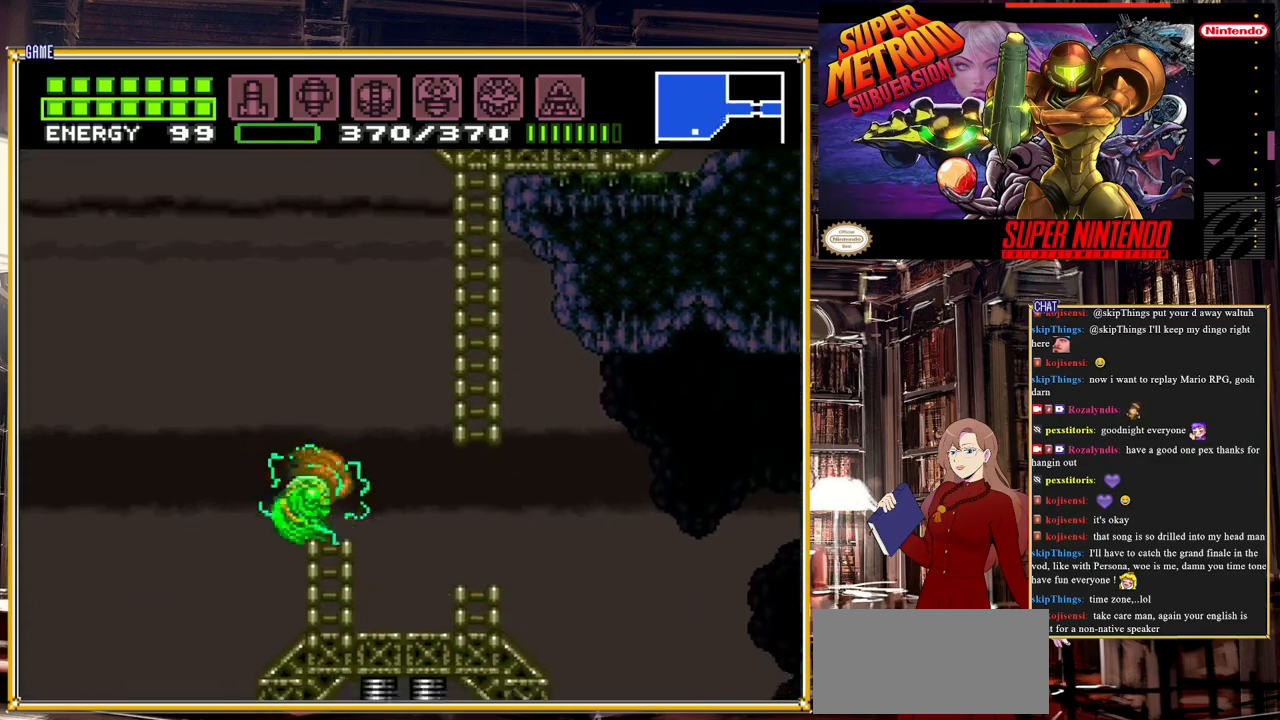
{"buttons": ["B", "DPAD_RIGHT"], "events": [[17, "B", "down"]]}
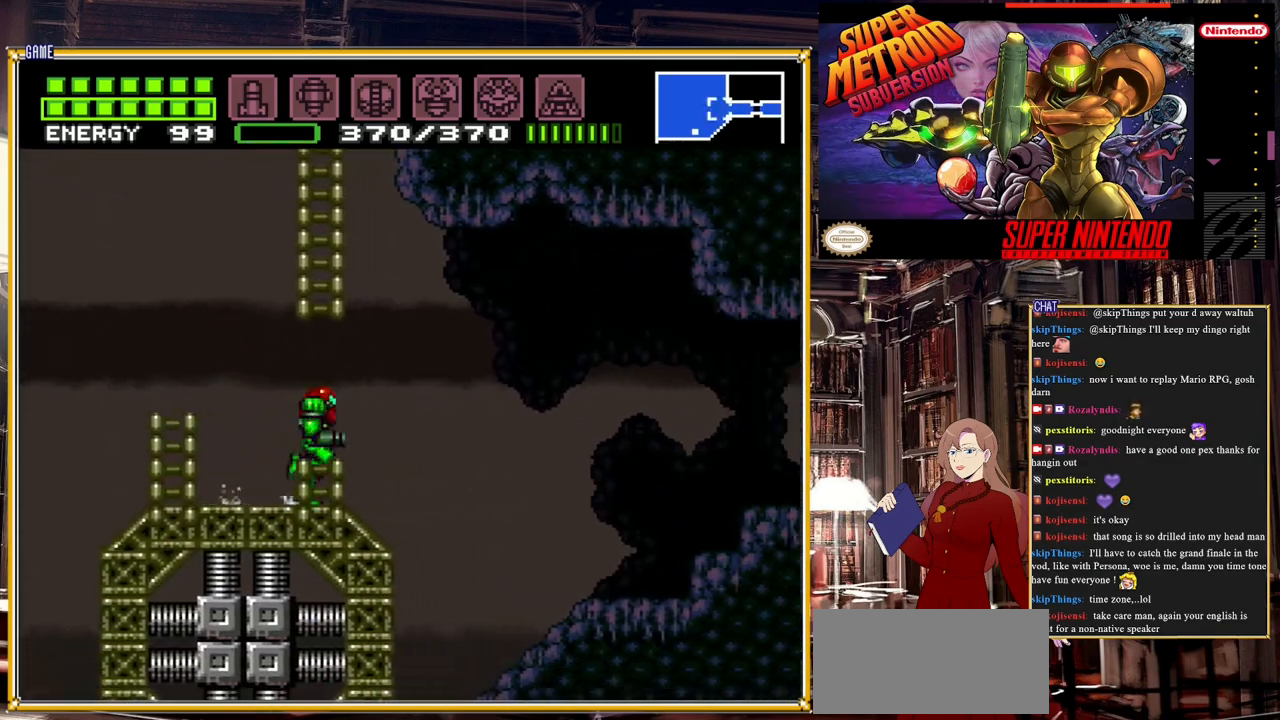
{"buttons": ["B", "DPAD_RIGHT"], "events": [[200, "Y", "down"], [333, "Y", "up"]]}
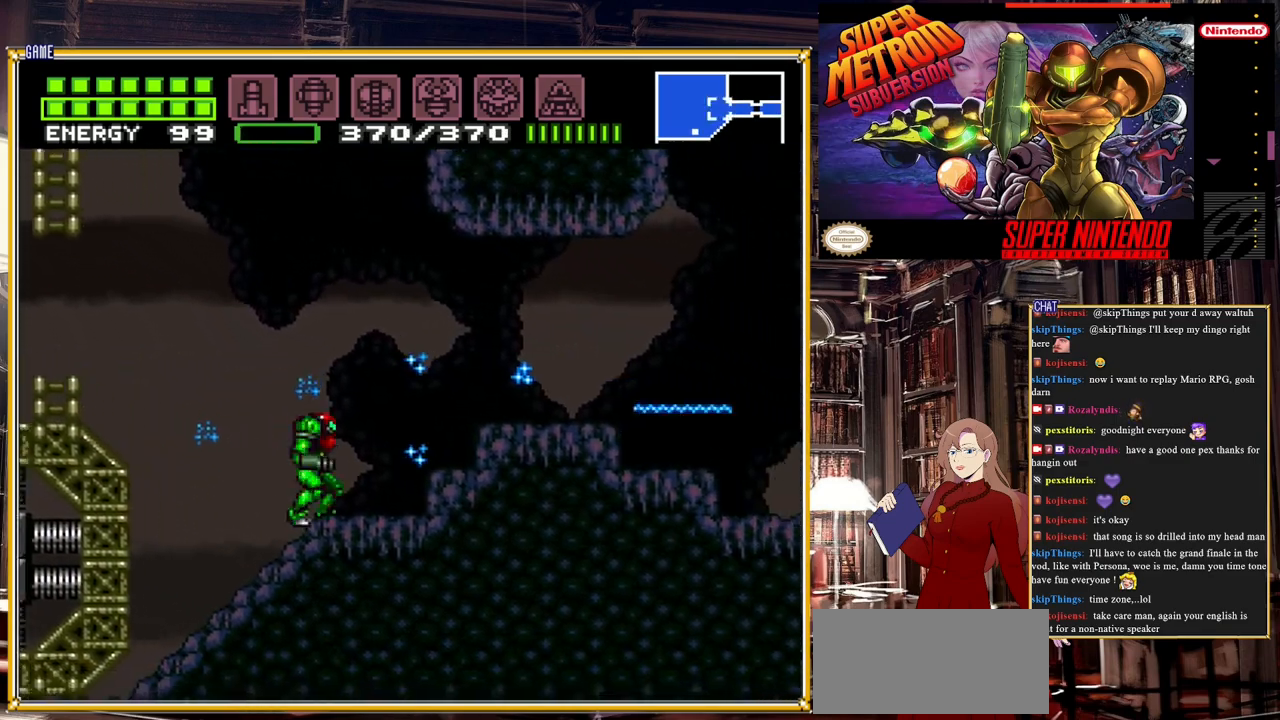
{"buttons": ["B", "DPAD_RIGHT"], "events": [[150, "A", "down"], [300, "A", "up"]]}
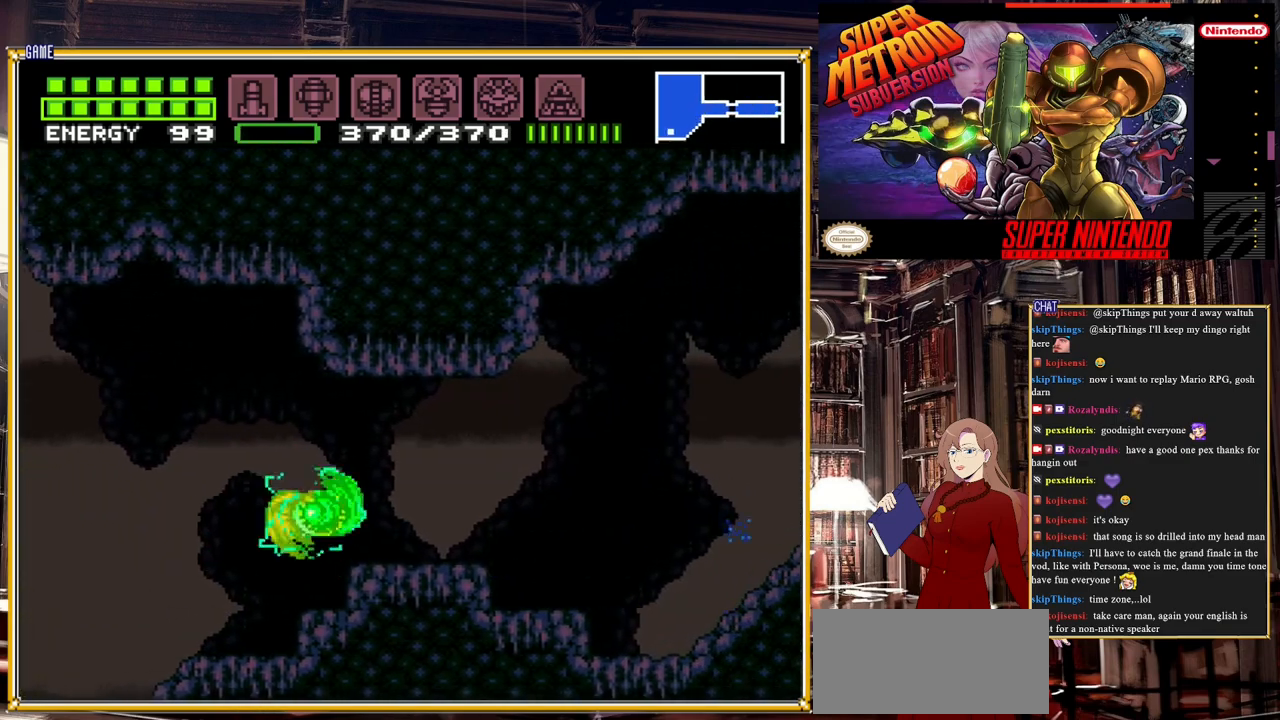
{"buttons": ["A", "B", "DPAD_RIGHT"], "events": [[433, "A", "down"]]}
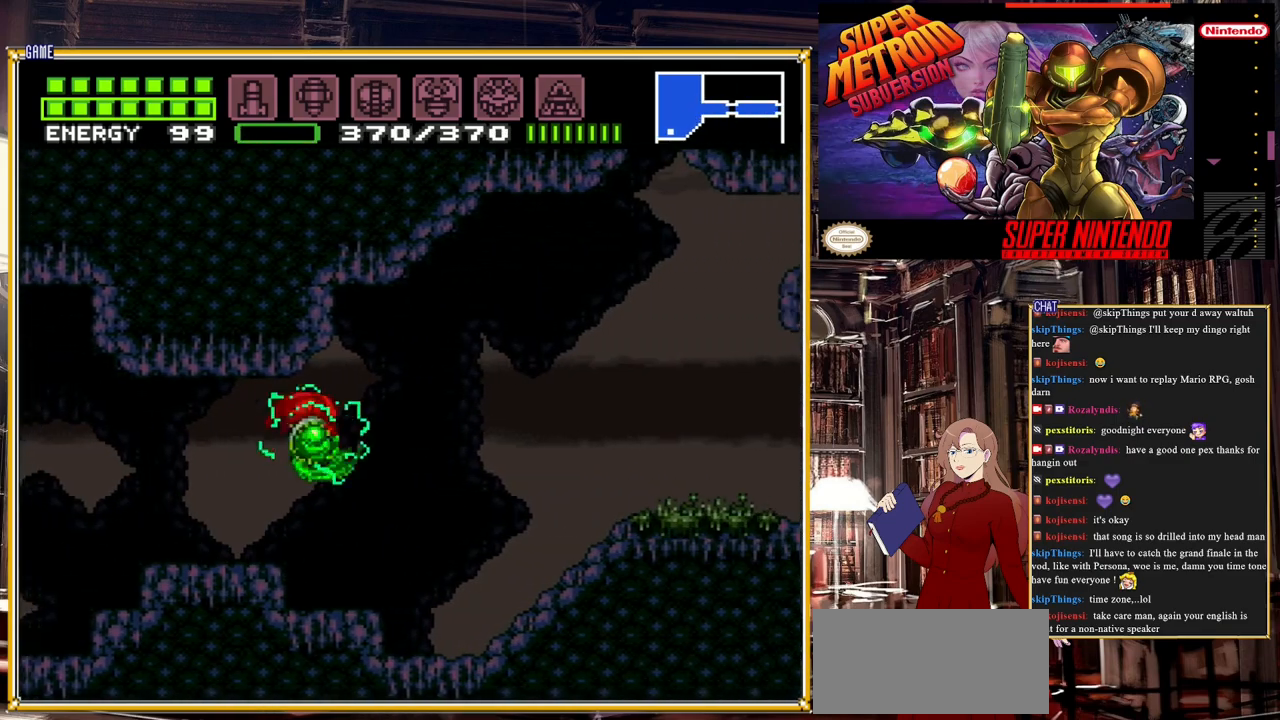
{"buttons": ["B", "DPAD_RIGHT"], "events": [[100, "A", "up"]]}
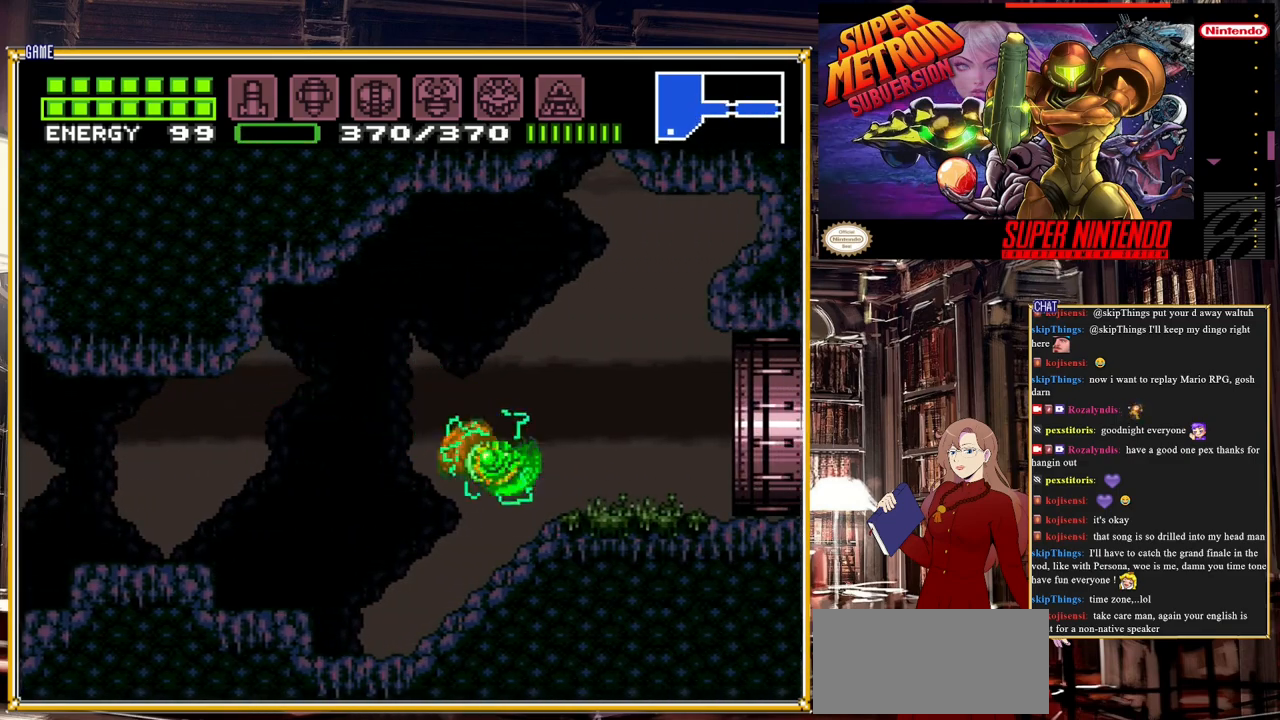
{"buttons": ["B", "DPAD_RIGHT"], "events": []}
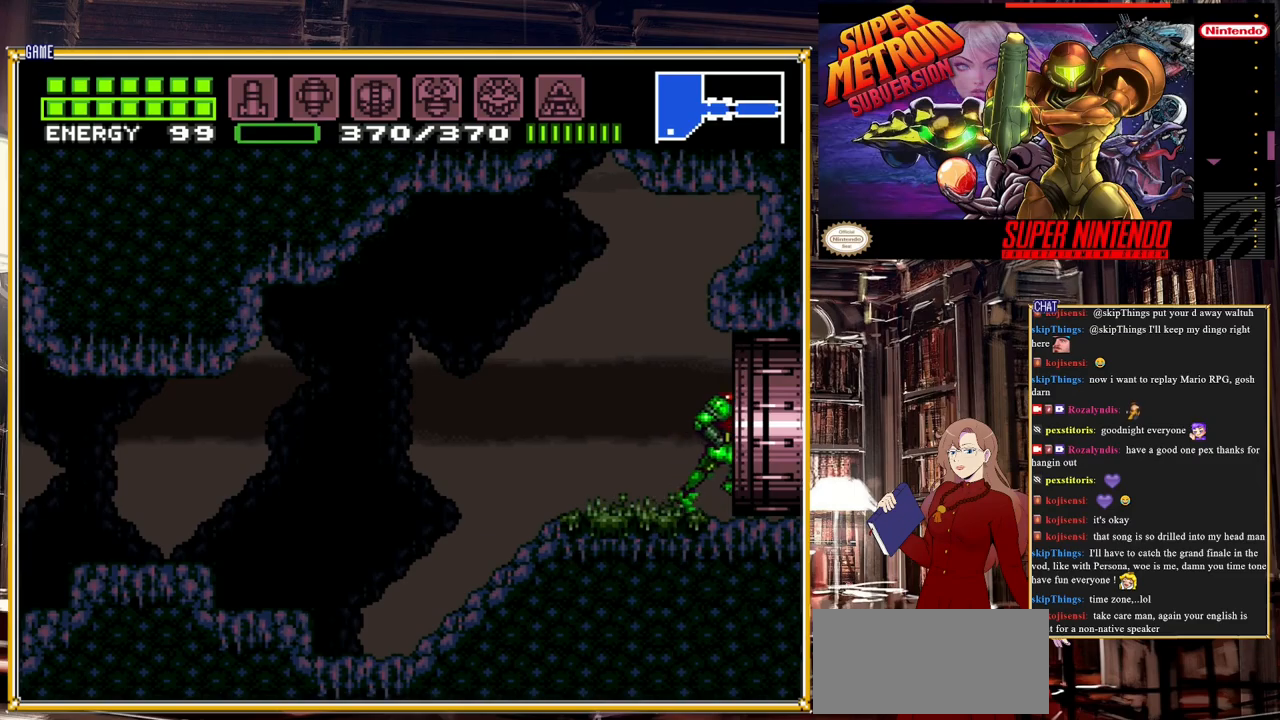
{"buttons": ["B", "DPAD_RIGHT"], "events": []}
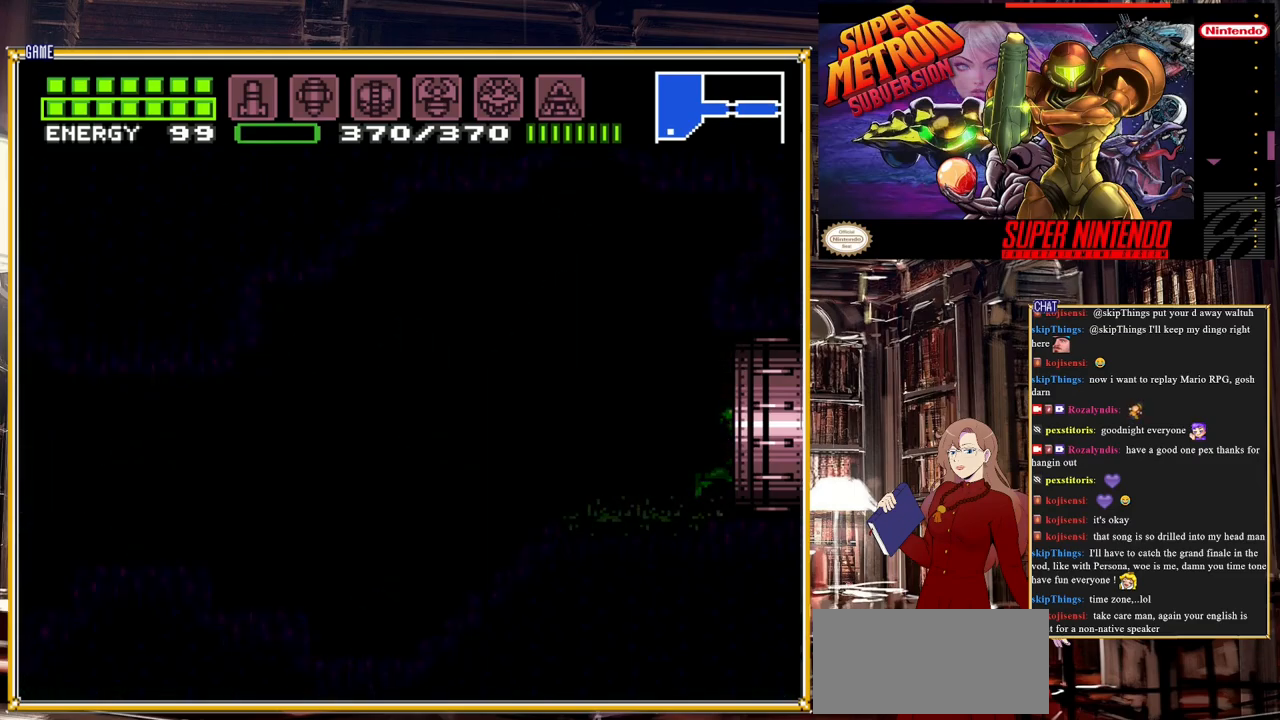
{"buttons": ["B", "DPAD_RIGHT"], "events": []}
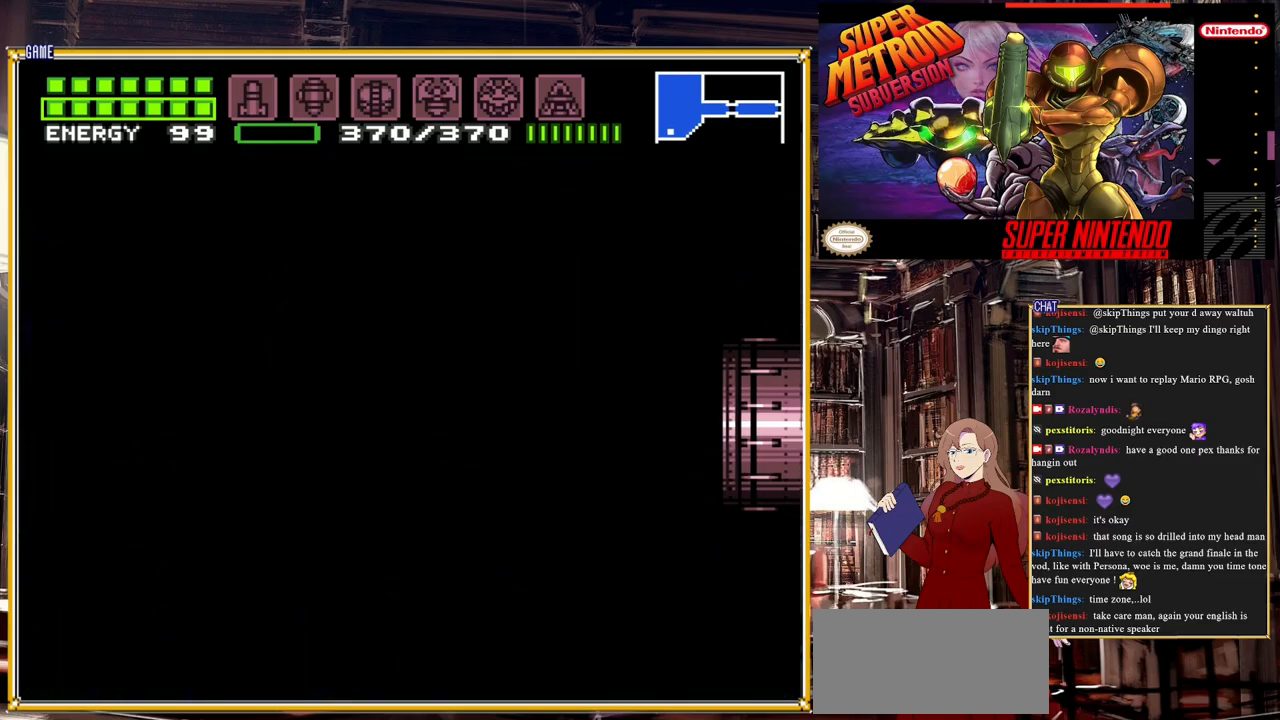
{"buttons": ["B", "DPAD_RIGHT"], "events": []}
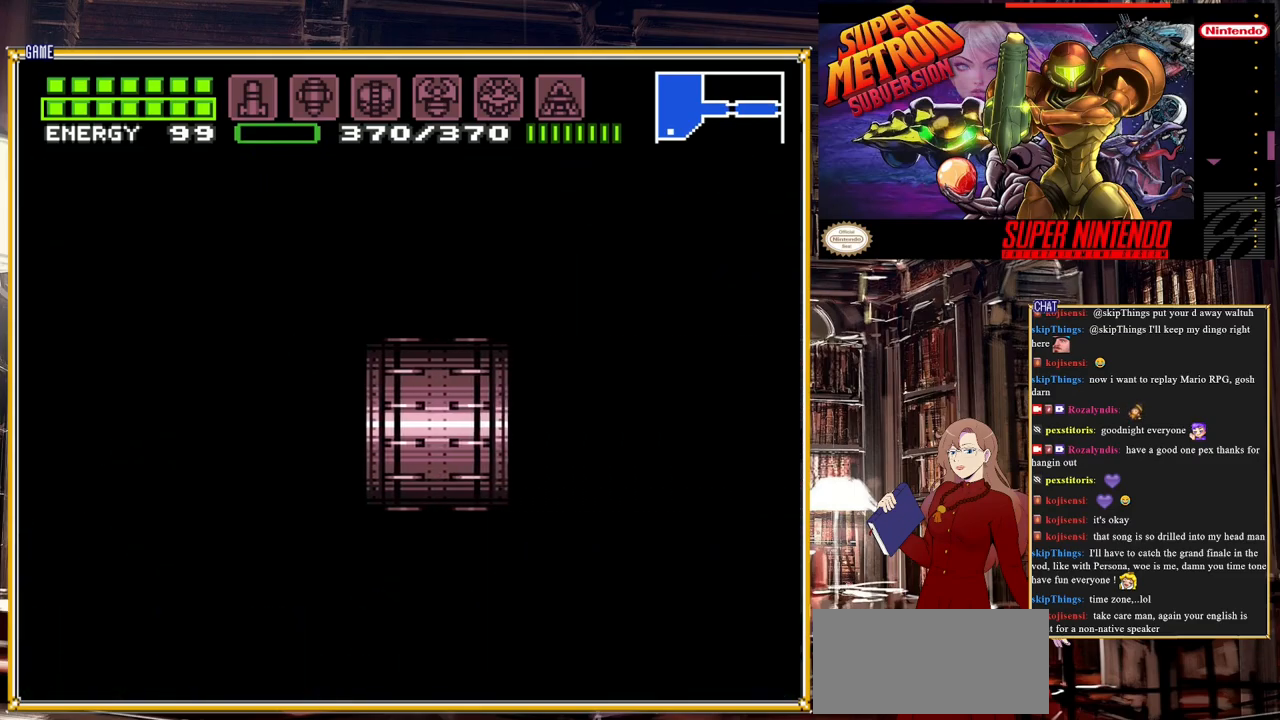
{"buttons": ["B", "DPAD_RIGHT"], "events": []}
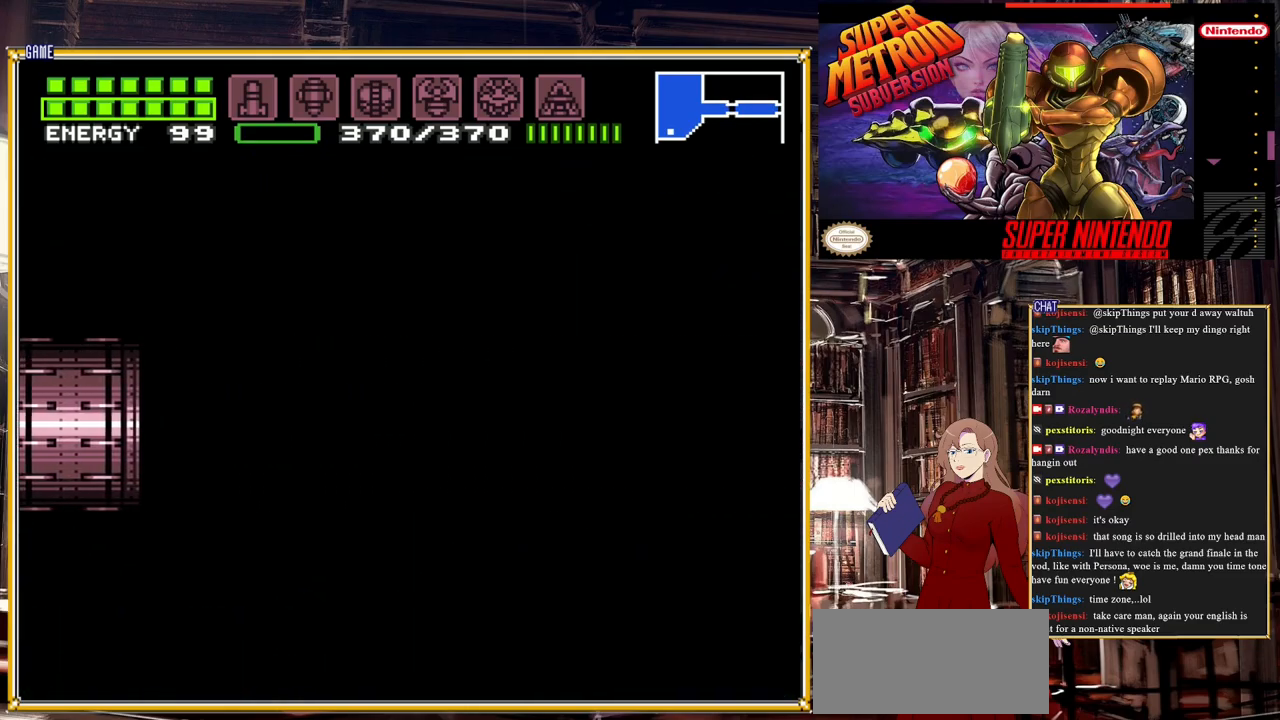
{"buttons": ["B"], "events": [[350, "DPAD_RIGHT", "up"]]}
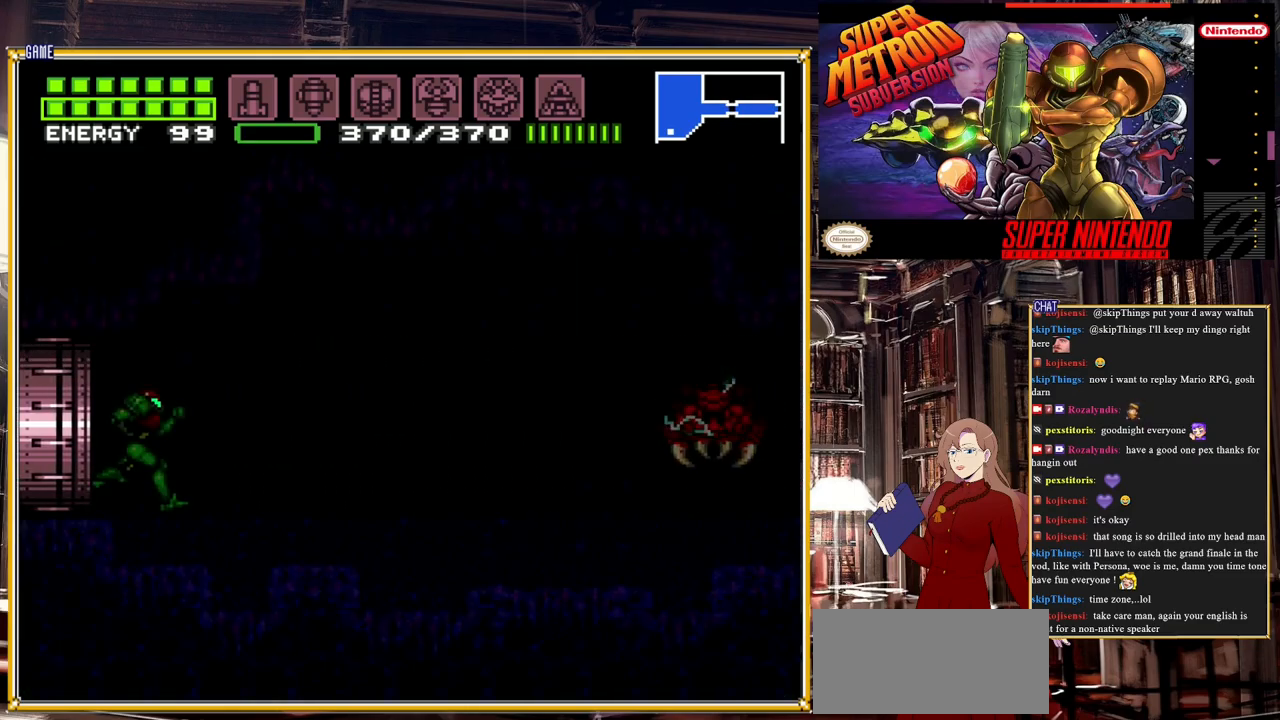
{"buttons": ["DPAD_RIGHT"], "events": [[400, "B", "up"], [417, "DPAD_RIGHT", "down"]]}
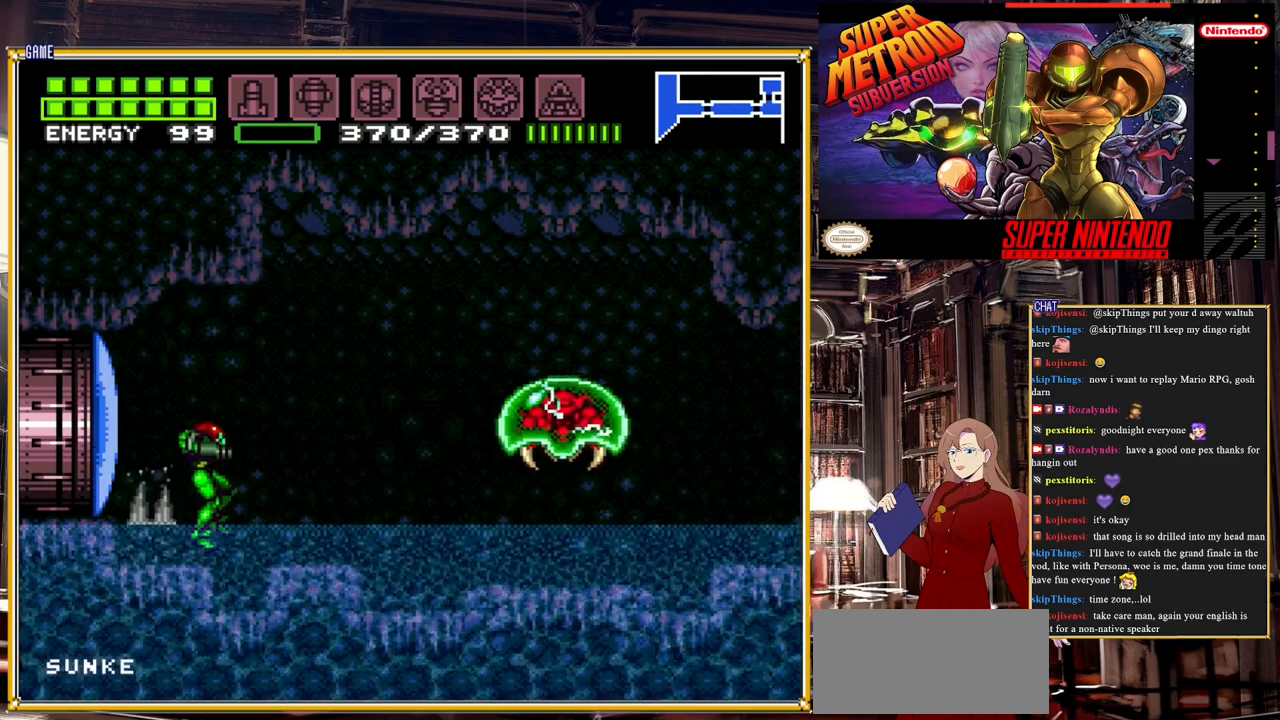
{"buttons": [], "events": [[150, "Y", "down"], [183, "DPAD_RIGHT", "up"], [267, "Y", "up"]]}
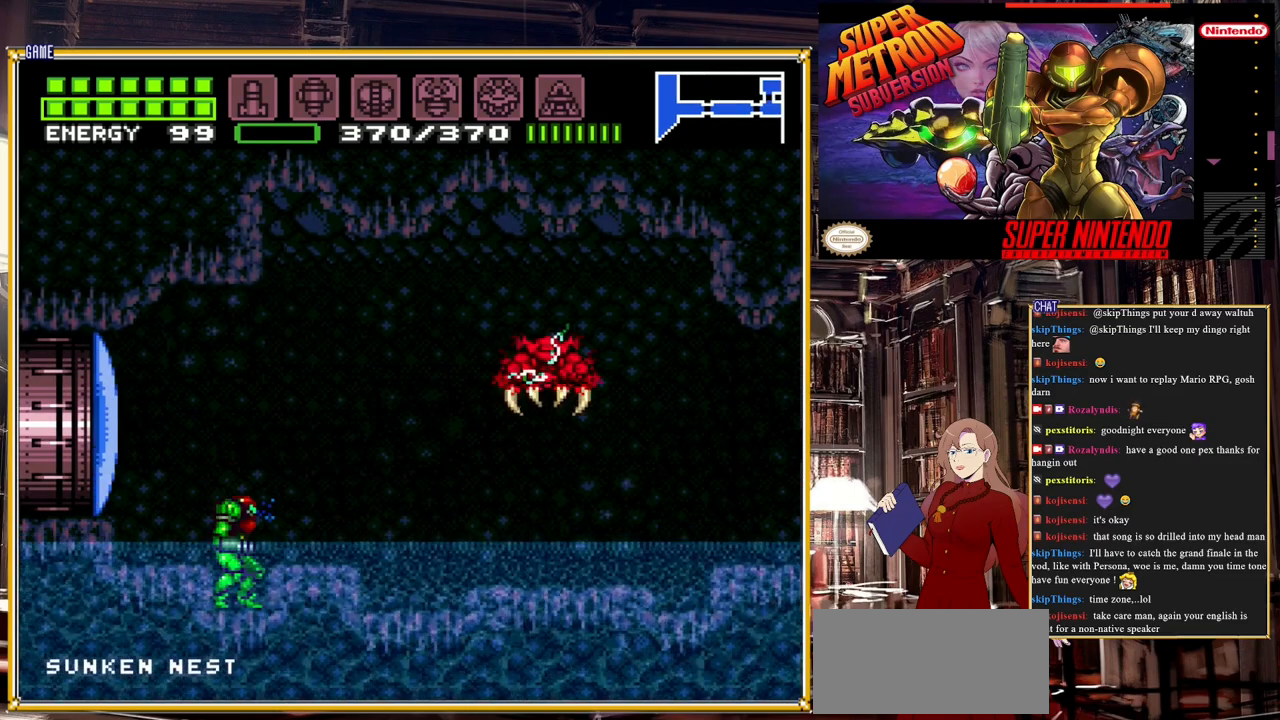
{"buttons": ["DPAD_RIGHT"], "events": [[67, "DPAD_RIGHT", "down"], [167, "A", "down"], [317, "A", "up"]]}
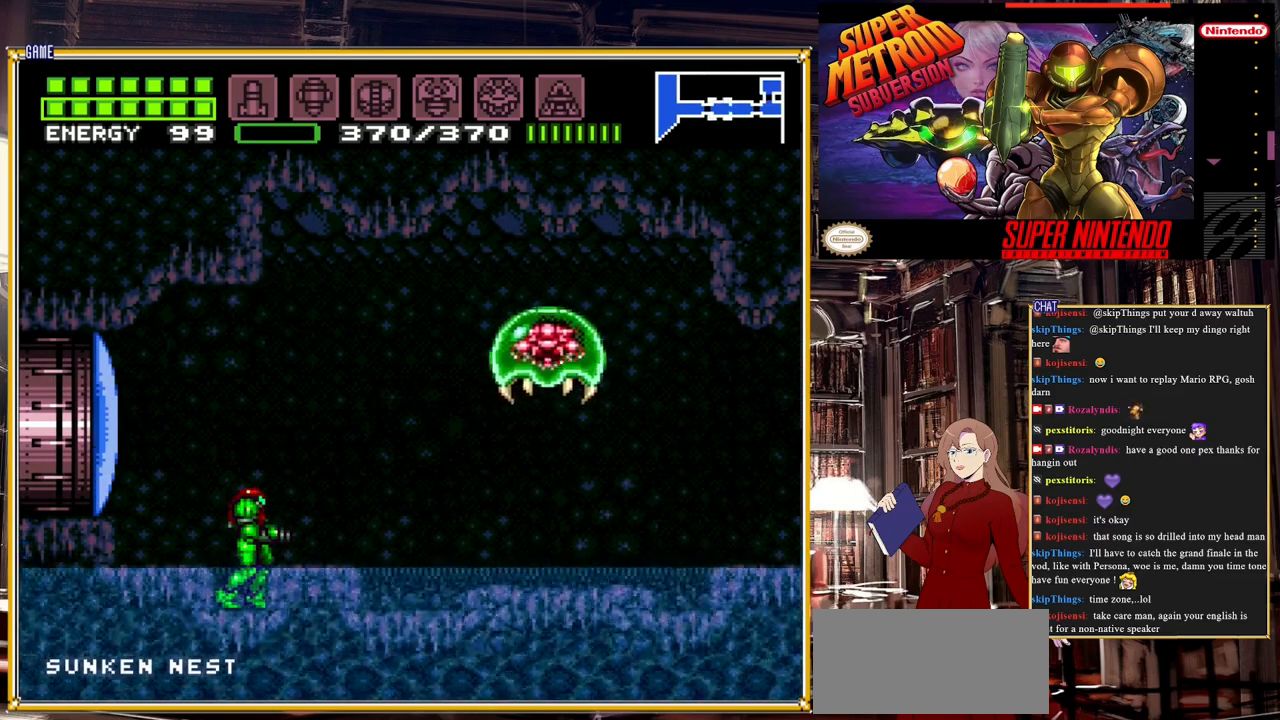
{"buttons": [], "events": [[83, "A", "down"], [233, "A", "up"], [300, "Y", "down"], [333, "DPAD_RIGHT", "up"], [483, "Y", "up"]]}
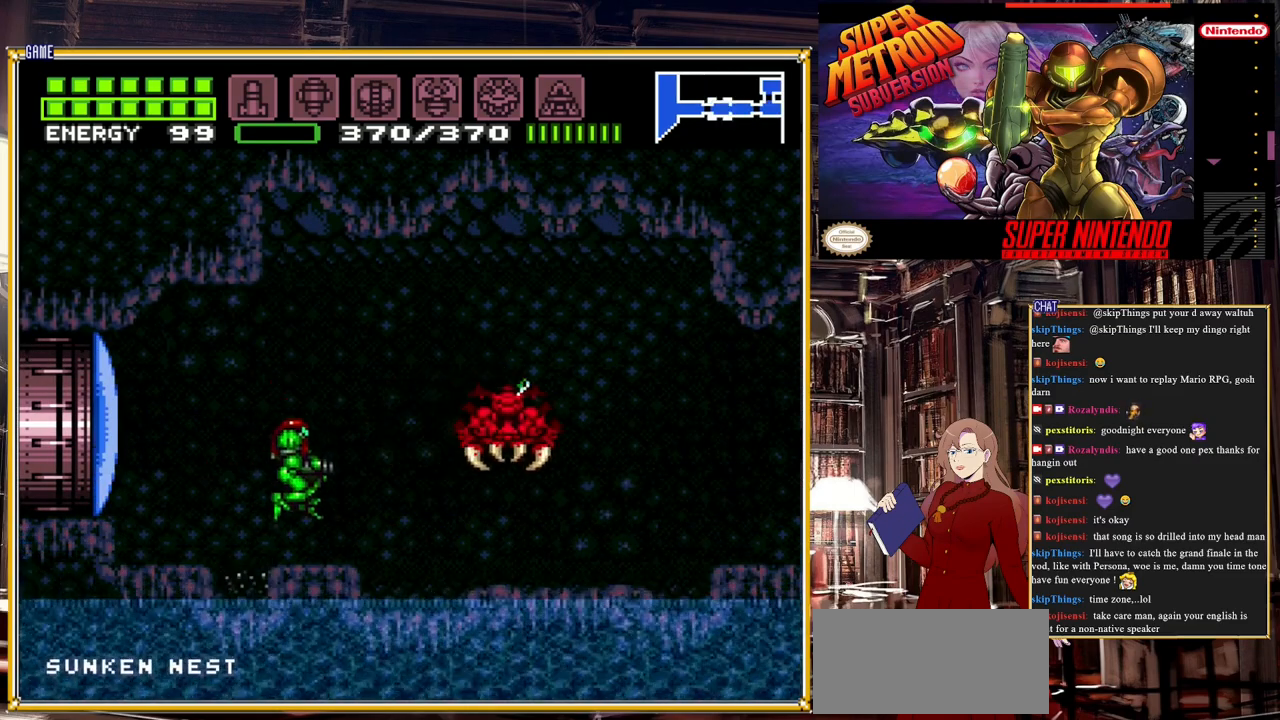
{"buttons": [], "events": [[117, "DPAD_RIGHT", "down"], [333, "Y", "down"], [450, "DPAD_RIGHT", "up"], [450, "Y", "up"]]}
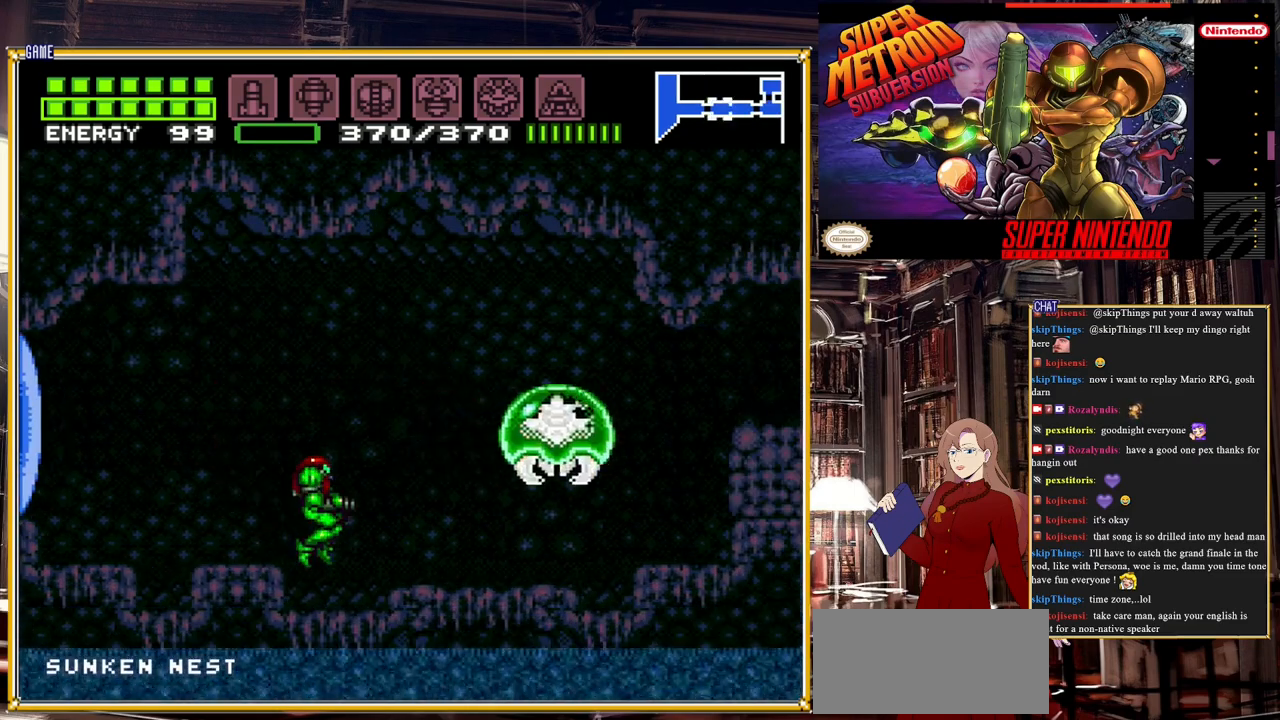
{"buttons": ["DPAD_RIGHT"], "events": [[200, "DPAD_RIGHT", "down"], [333, "A", "down"], [483, "A", "up"]]}
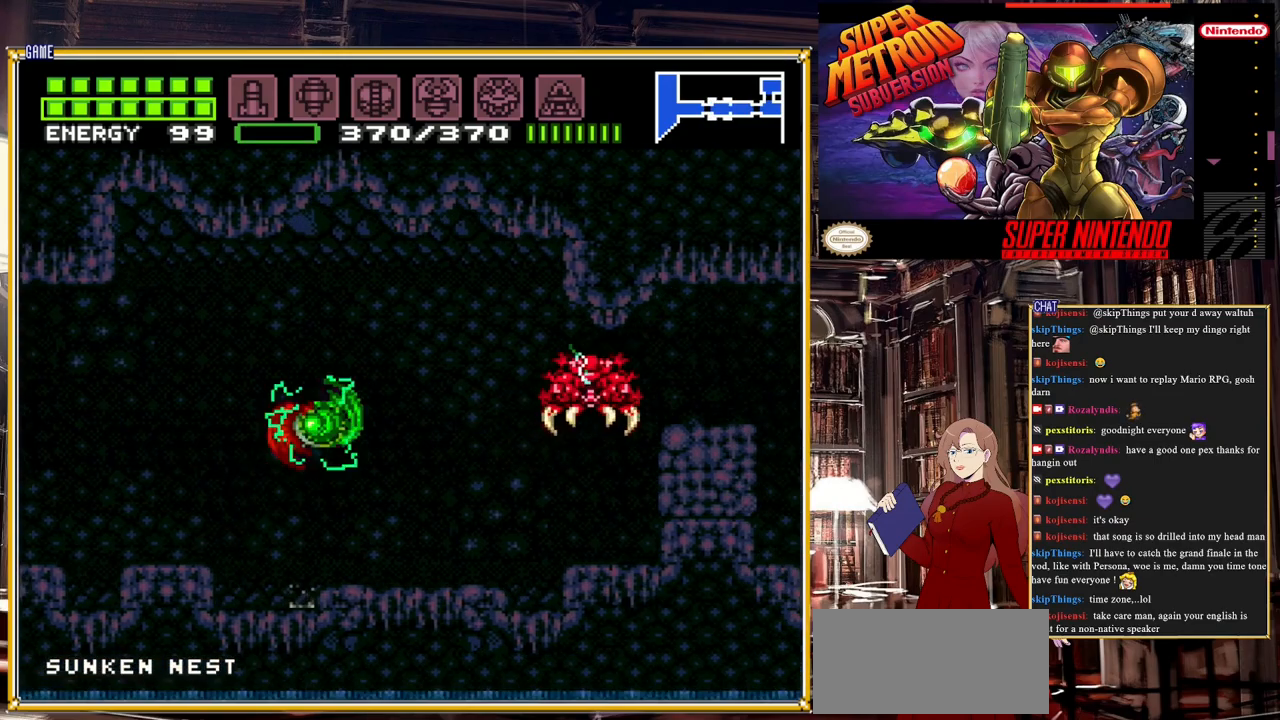
{"buttons": [], "events": [[100, "Y", "down"], [233, "Y", "up"], [283, "DPAD_RIGHT", "up"]]}
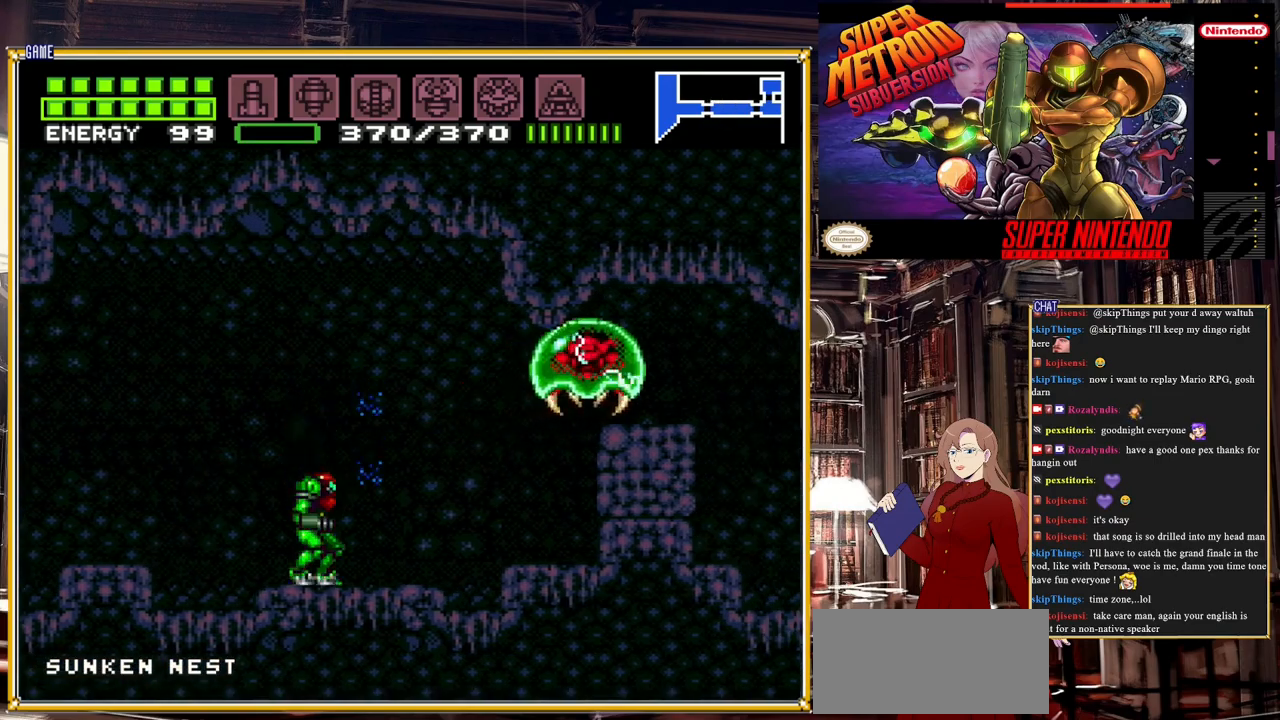
{"buttons": [], "events": [[50, "A", "down"], [50, "DPAD_RIGHT", "down"], [200, "A", "up"], [283, "Y", "down"], [400, "DPAD_RIGHT", "up"], [417, "Y", "up"]]}
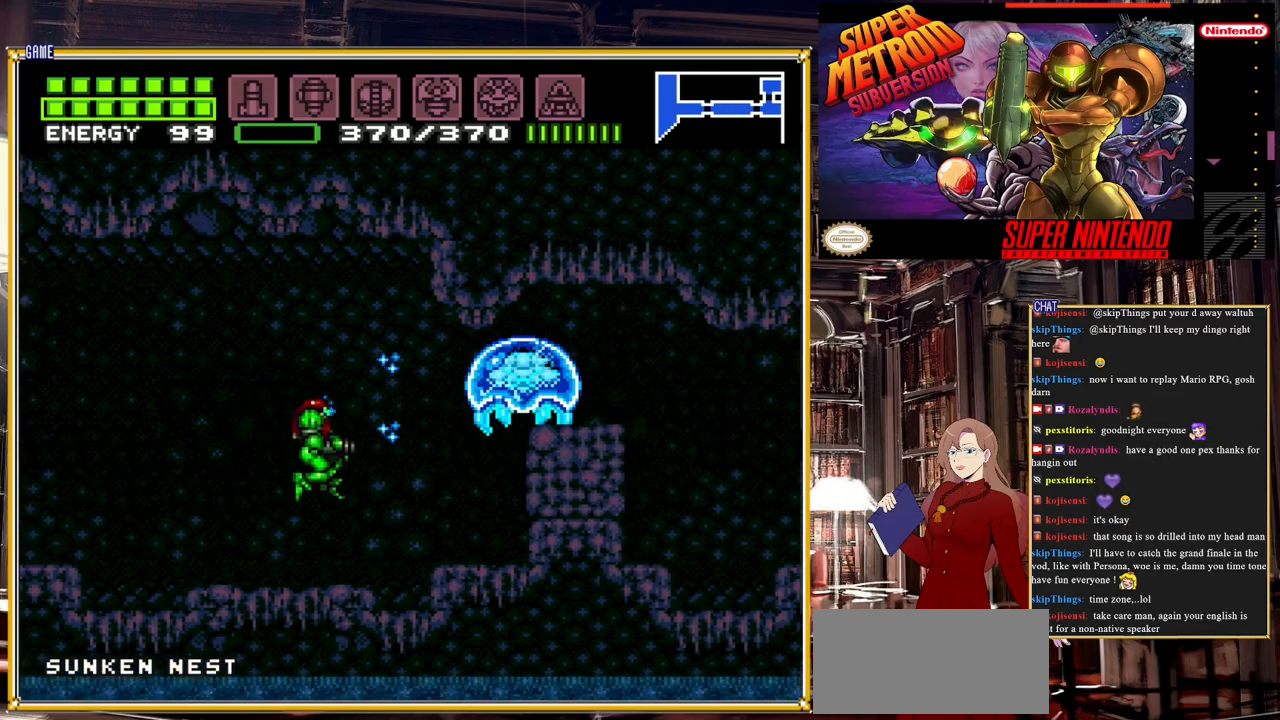
{"buttons": ["X", "DPAD_RIGHT"], "events": [[300, "DPAD_RIGHT", "down"], [317, "X", "down"], [383, "X", "up"], [417, "X", "down"]]}
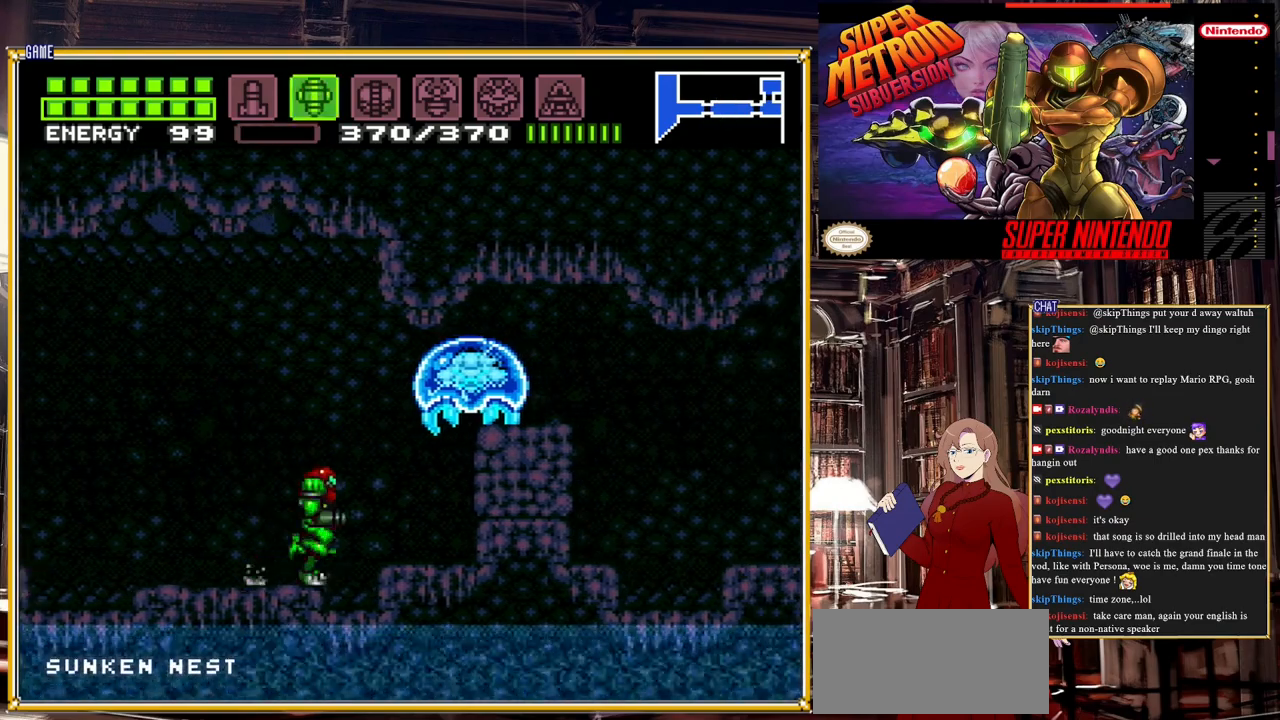
{"buttons": ["SELECT"], "events": [[67, "X", "up"], [150, "R1", "down"], [167, "DPAD_RIGHT", "up"], [183, "Y", "down"], [350, "Y", "up"], [383, "R1", "up"], [467, "SELECT", "down"]]}
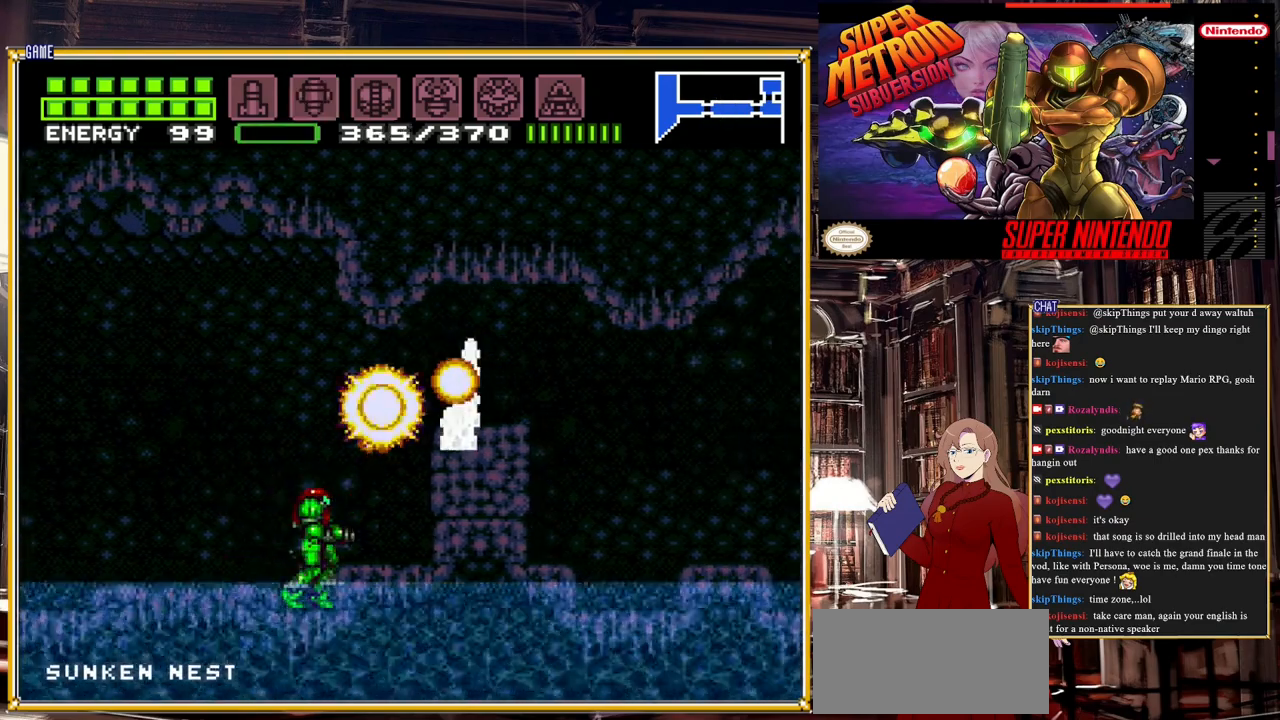
{"buttons": ["Y", "DPAD_RIGHT"], "events": [[133, "SELECT", "up"], [150, "A", "down"], [267, "DPAD_RIGHT", "down"], [300, "A", "up"], [467, "Y", "down"]]}
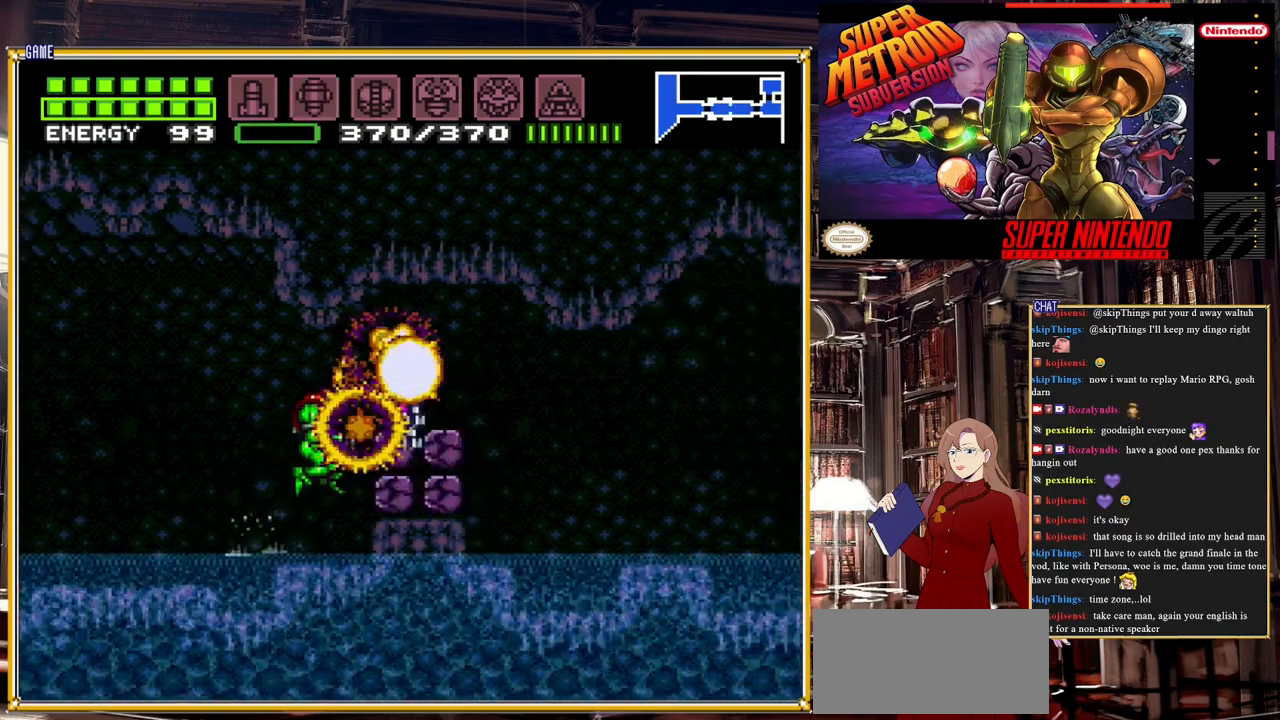
{"buttons": ["DPAD_RIGHT"], "events": [[83, "DPAD_RIGHT", "up"], [100, "Y", "up"], [183, "DPAD_RIGHT", "down"], [300, "A", "down"], [467, "A", "up"]]}
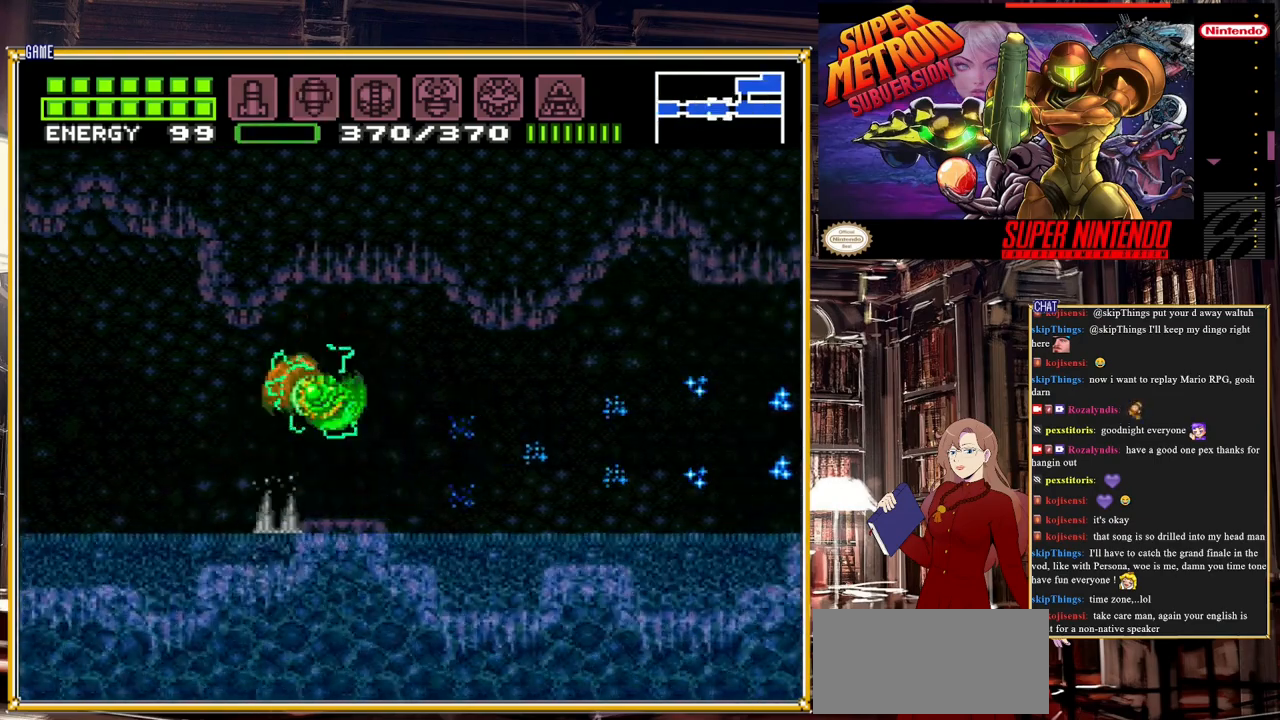
{"buttons": ["A", "DPAD_RIGHT"], "events": [[483, "A", "down"]]}
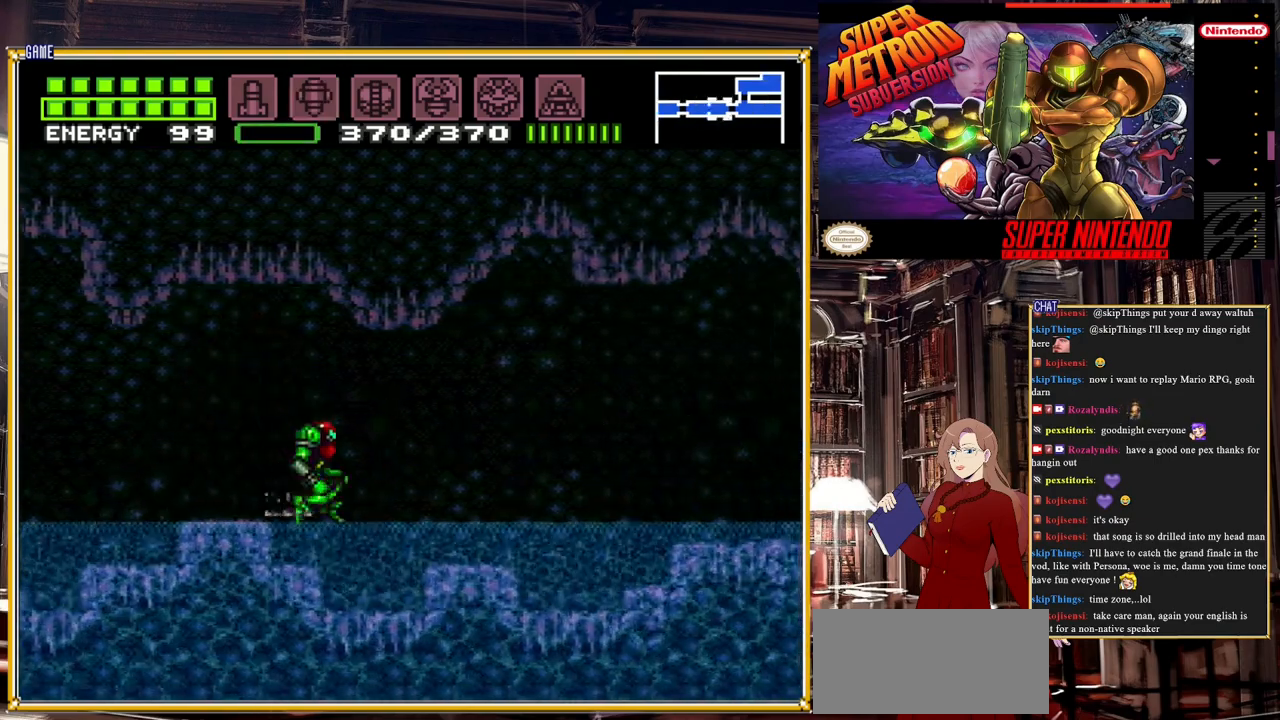
{"buttons": ["DPAD_RIGHT"], "events": [[83, "A", "up"], [300, "A", "down"], [467, "A", "up"]]}
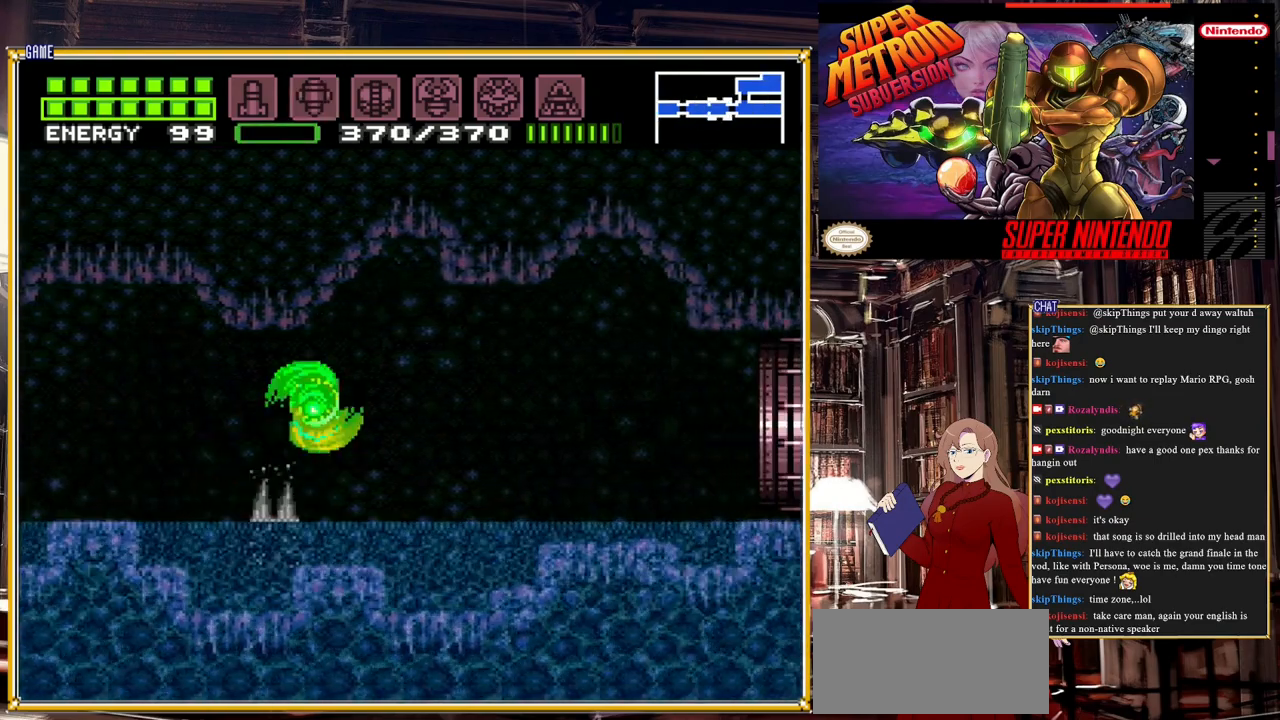
{"buttons": ["A", "DPAD_RIGHT"], "events": [[433, "A", "down"]]}
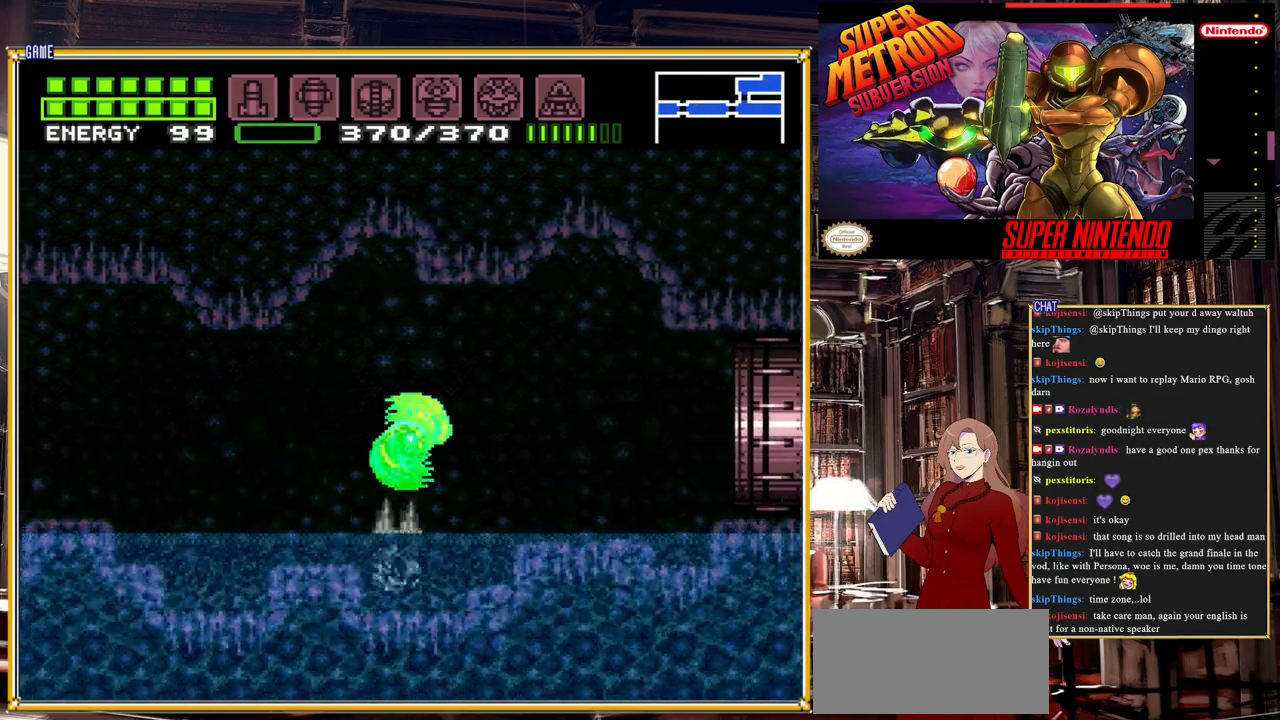
{"buttons": ["Y", "DPAD_RIGHT"], "events": [[83, "A", "up"], [433, "Y", "down"]]}
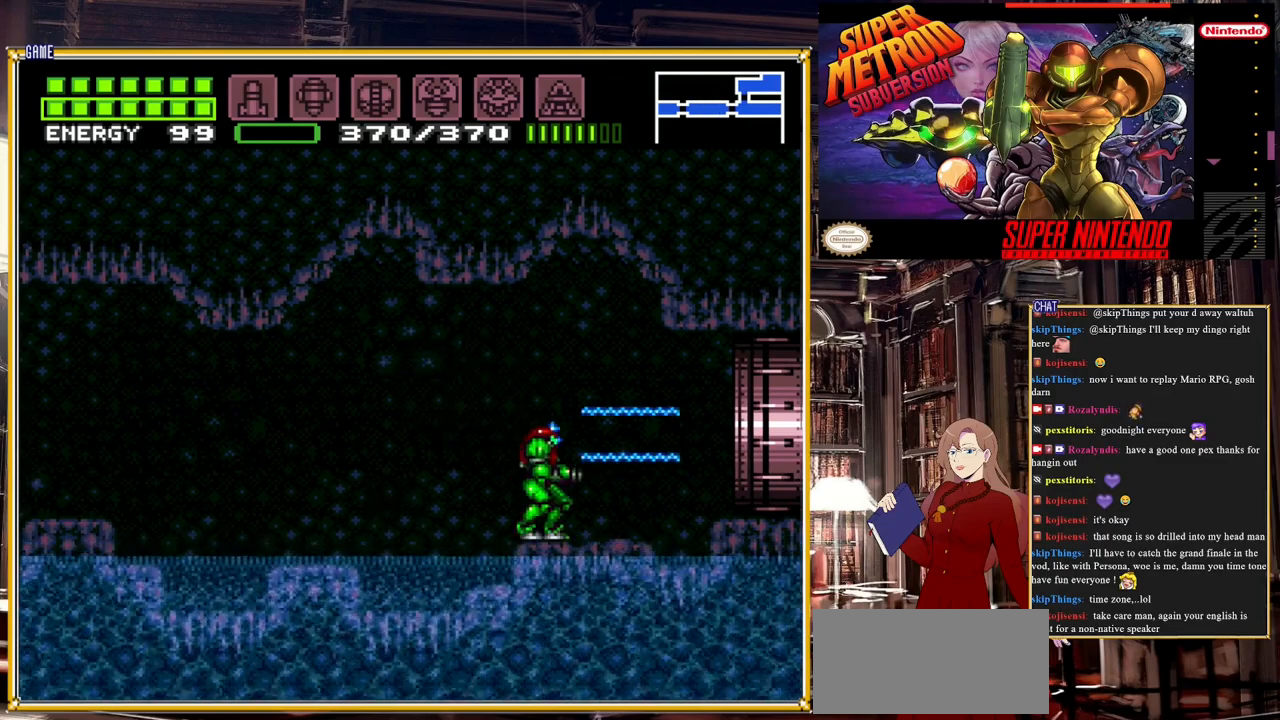
{"buttons": ["DPAD_RIGHT"], "events": [[17, "Y", "up"], [183, "B", "down"], [283, "A", "down"], [417, "A", "up"], [417, "B", "up"]]}
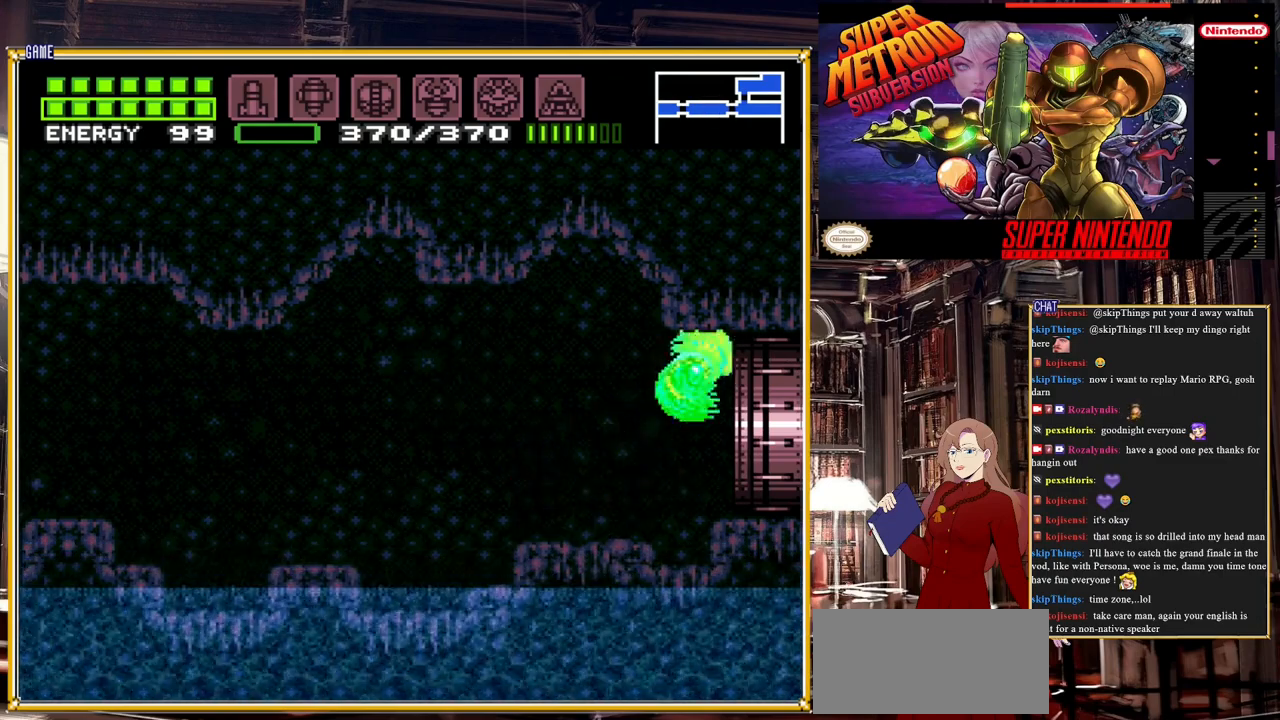
{"buttons": ["DPAD_RIGHT"], "events": []}